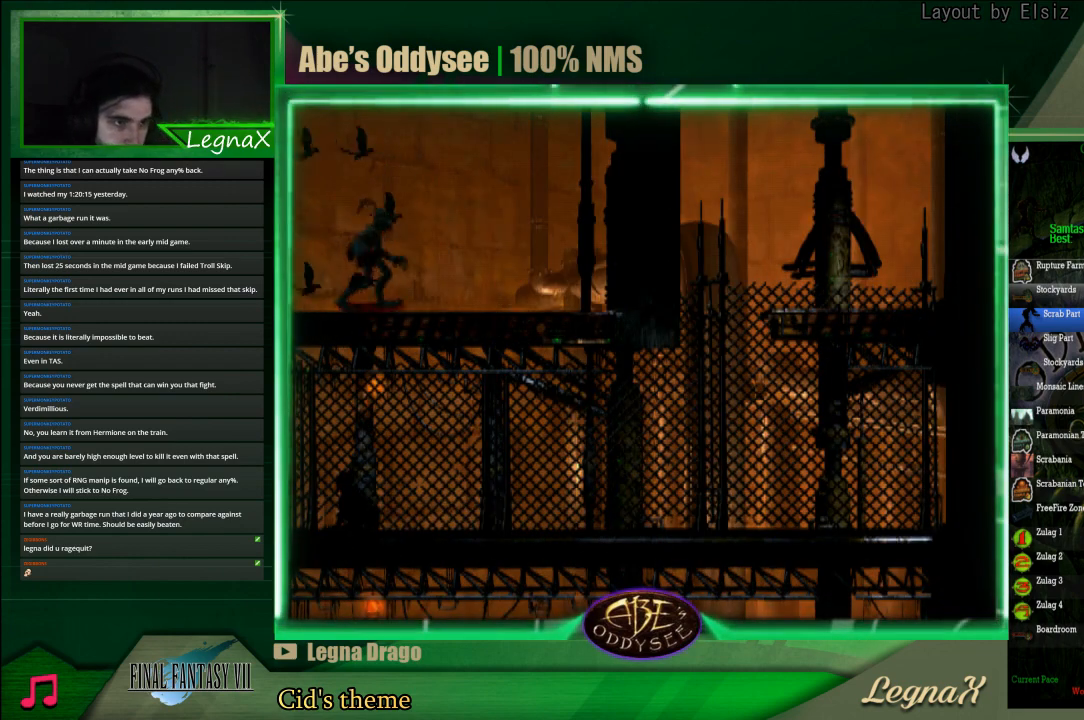
Gameplay with a controller (PlayStation layout); each line is a JSON object with the inputs held at the frame after it. "events" lists button and stick changes between this image and that frame as [ms after this image, input, new state], when the widget could be followed in between. Not read: L3 R3 right_stick.
{"buttons": [], "left_stick": "center", "events": [[33, "CROSS", "down"], [367, "CROSS", "up"], [367, "L1", "up"]]}
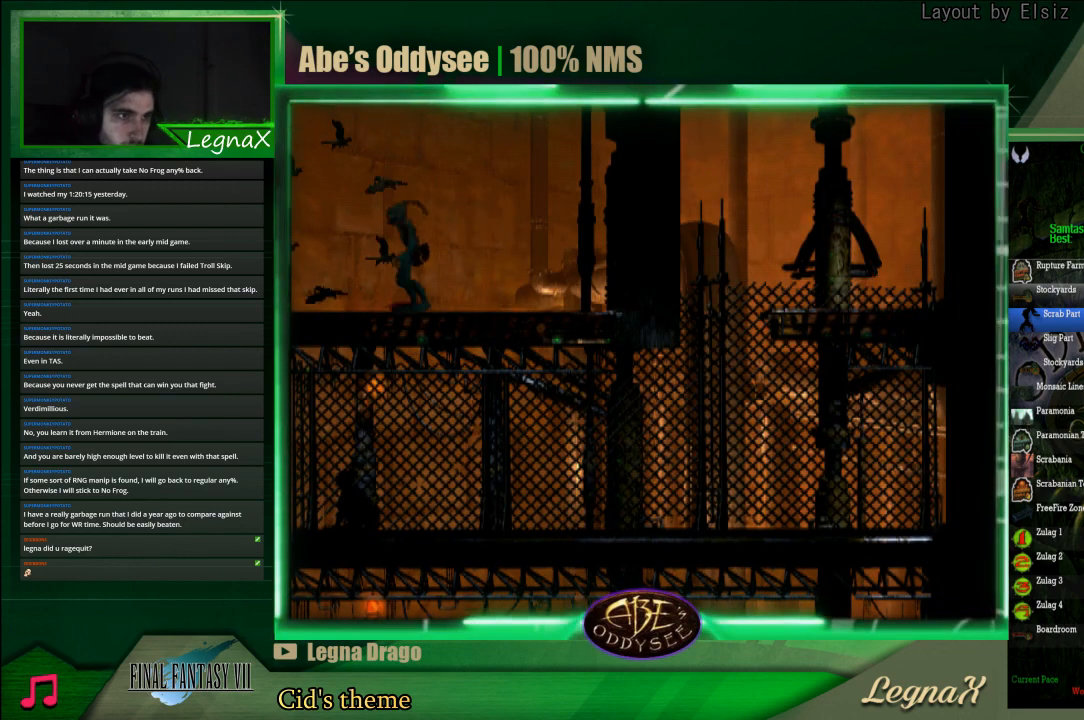
{"buttons": ["R1"], "left_stick": "left", "events": [[100, "left_stick", "up"], [233, "left_stick", "center"], [400, "R1", "down"], [400, "left_stick", "left"]]}
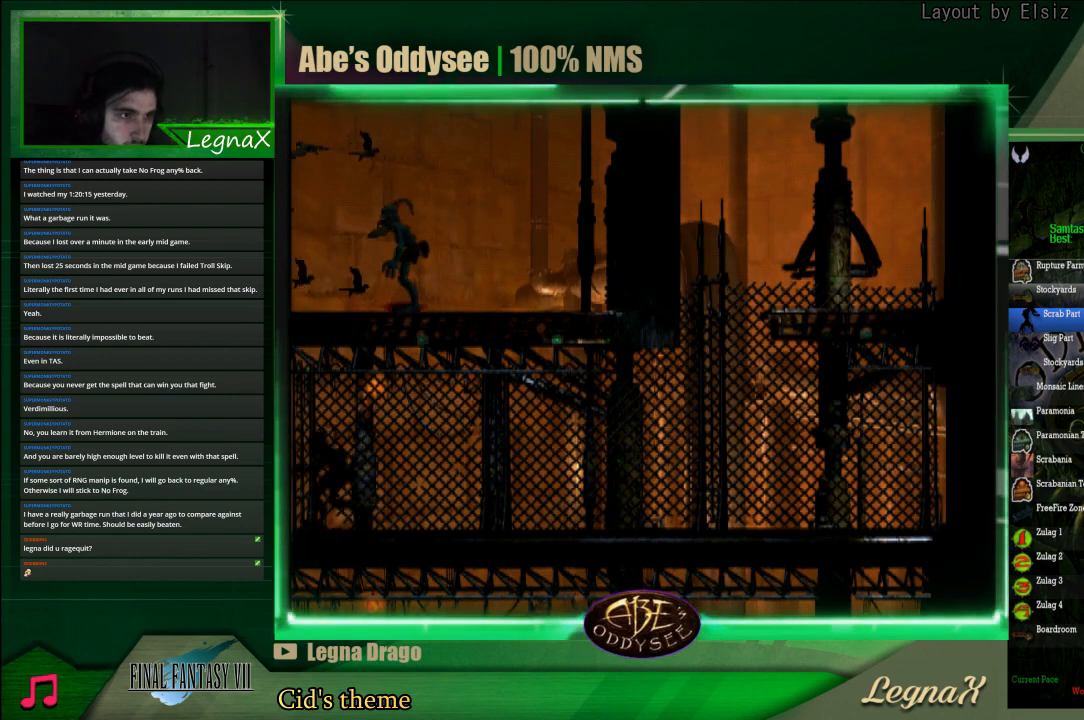
{"buttons": ["R1"], "left_stick": "left", "events": []}
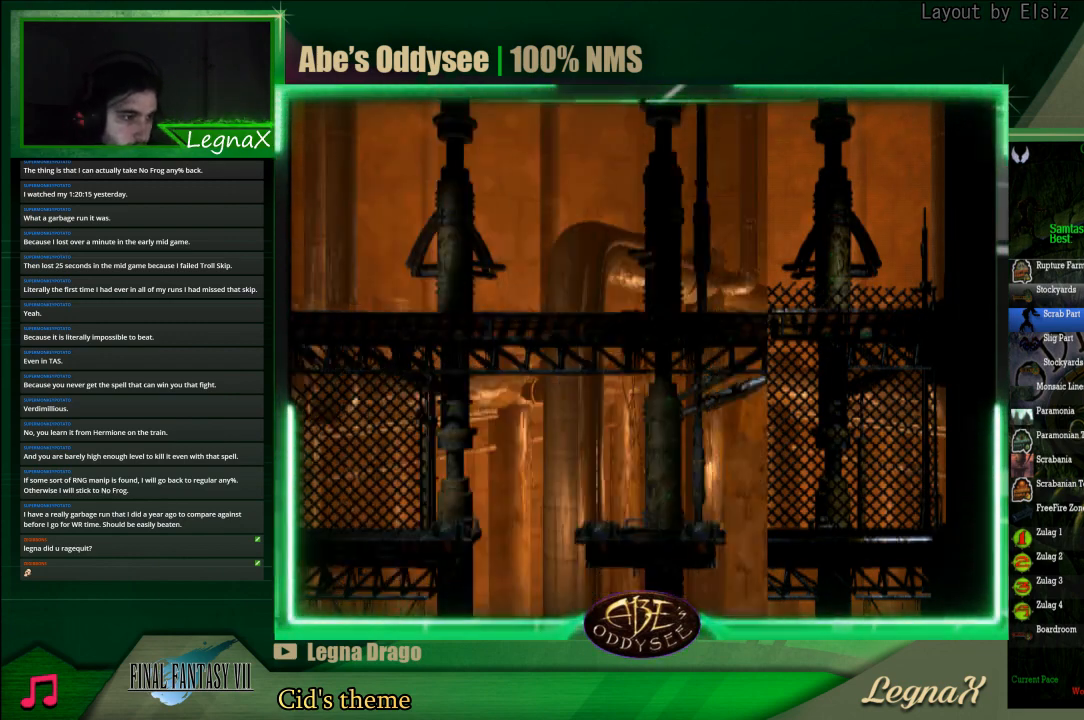
{"buttons": ["TRIANGLE", "R1"], "left_stick": "left", "events": [[367, "TRIANGLE", "down"]]}
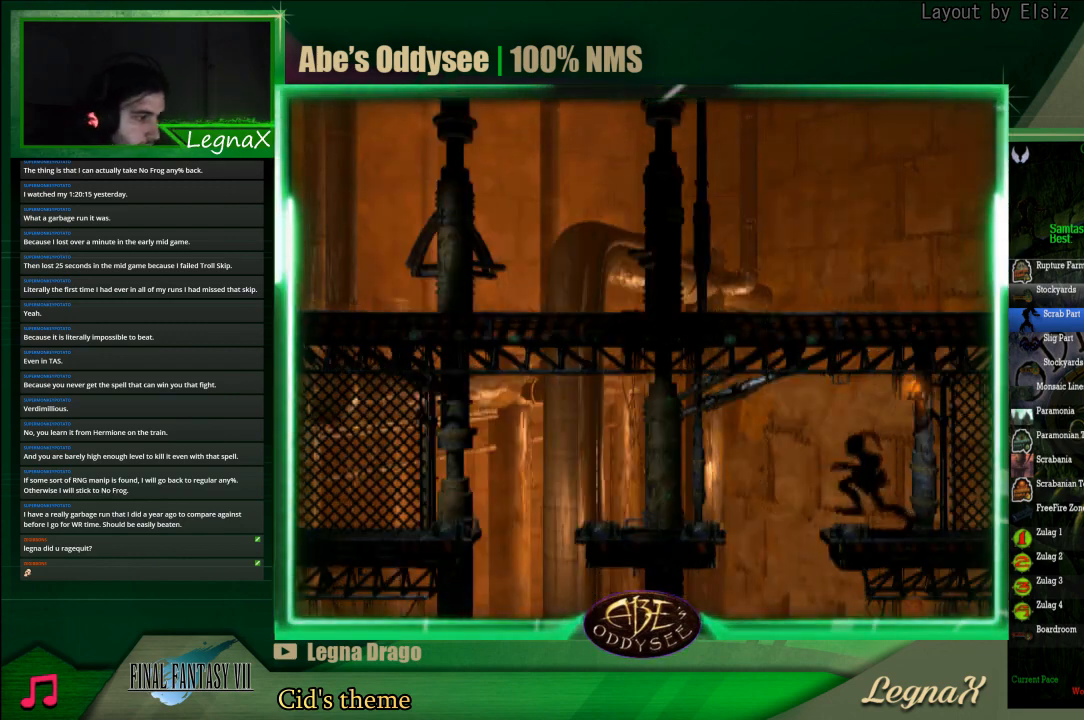
{"buttons": ["R1"], "left_stick": "left", "events": [[100, "TRIANGLE", "up"]]}
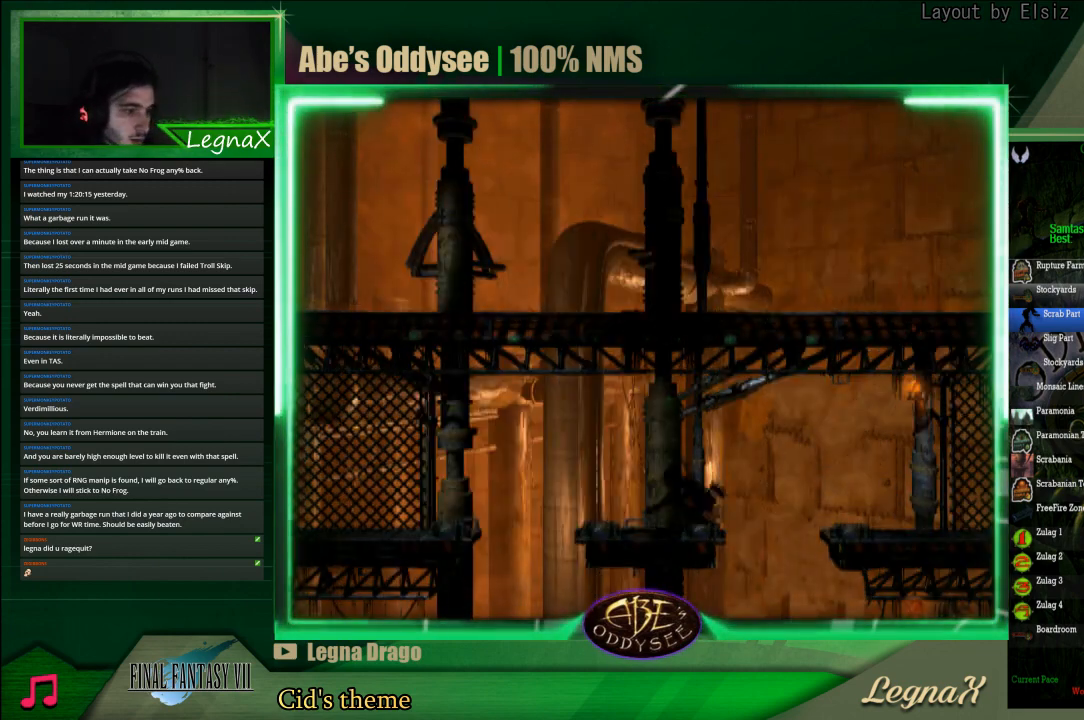
{"buttons": ["R1"], "left_stick": "left", "events": [[167, "TRIANGLE", "down"], [333, "TRIANGLE", "up"]]}
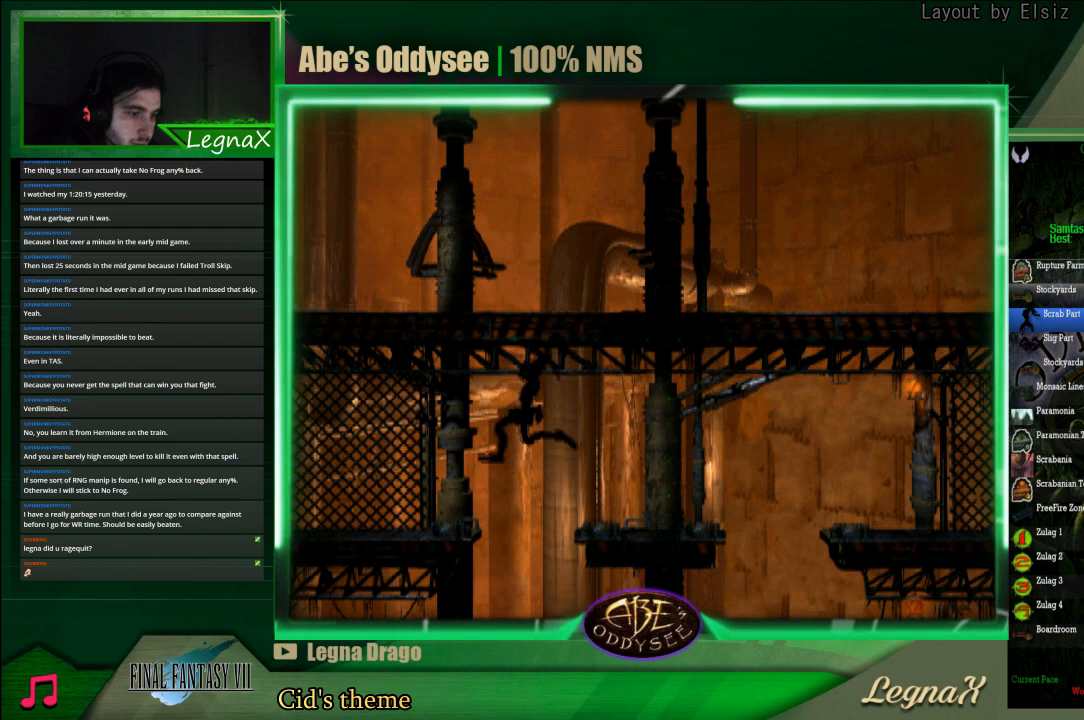
{"buttons": ["R1"], "left_stick": "left", "events": []}
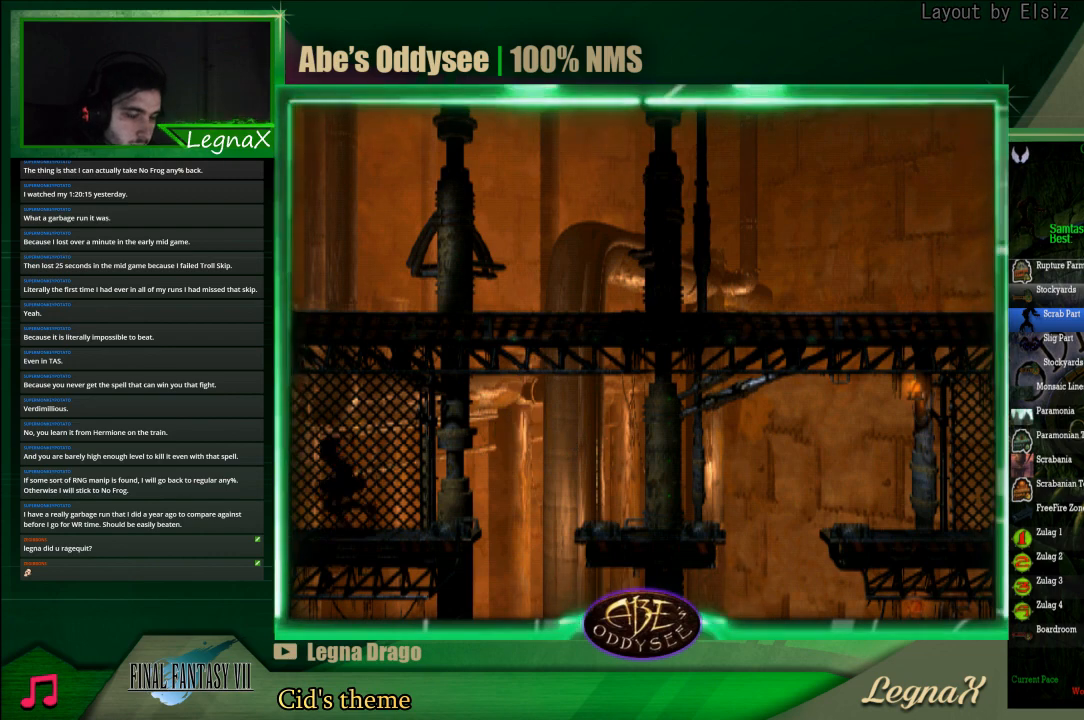
{"buttons": ["R1"], "left_stick": "left", "events": []}
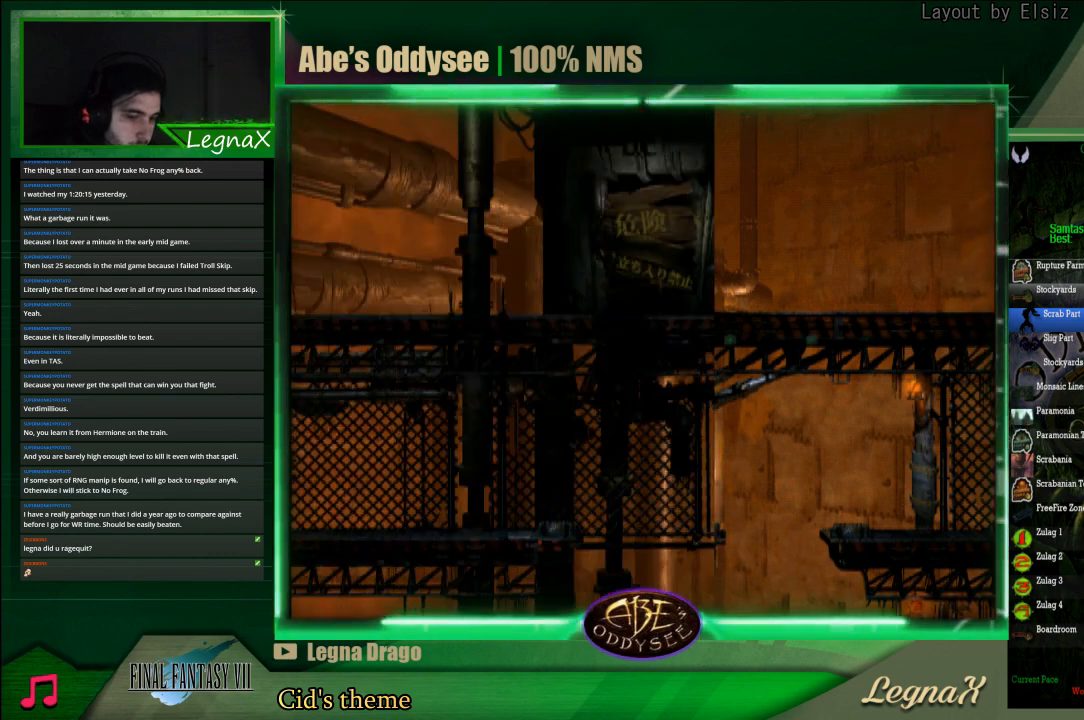
{"buttons": ["R1"], "left_stick": "left", "events": []}
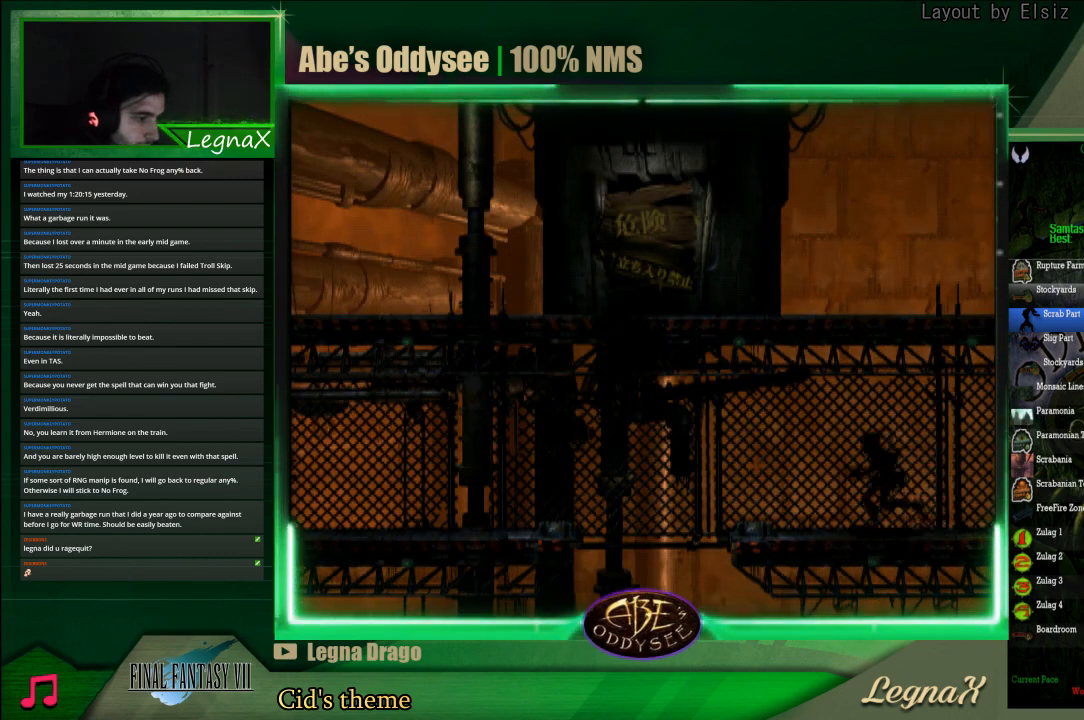
{"buttons": ["R1"], "left_stick": "left", "events": [[267, "TRIANGLE", "down"], [400, "TRIANGLE", "up"]]}
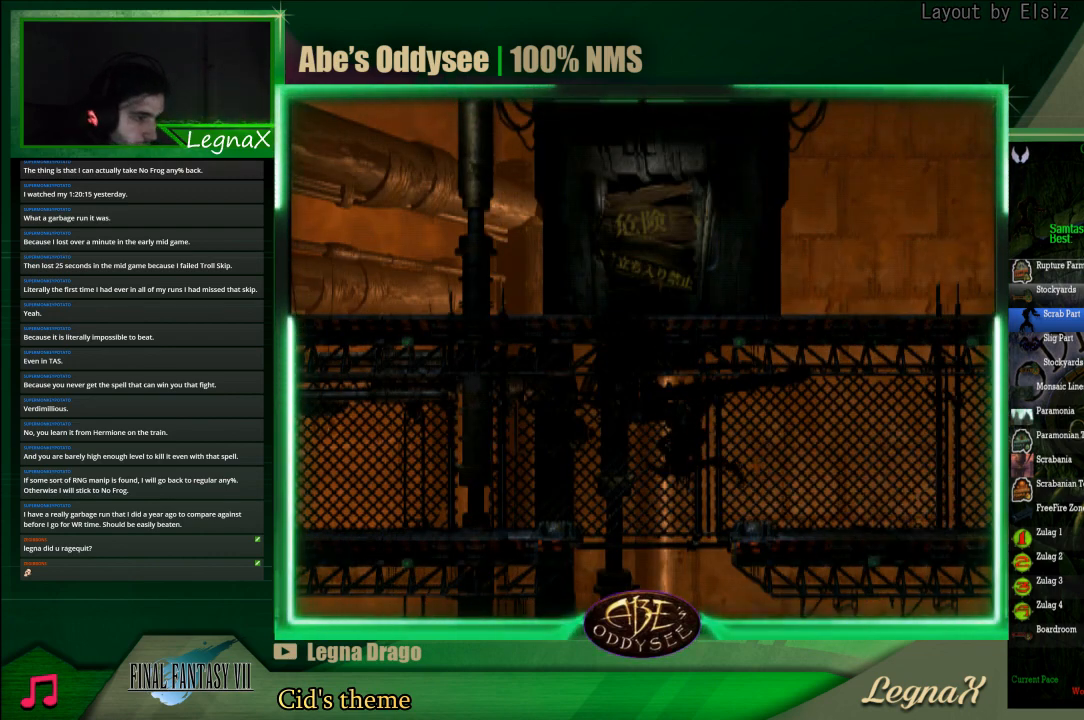
{"buttons": ["R1"], "left_stick": "left", "events": []}
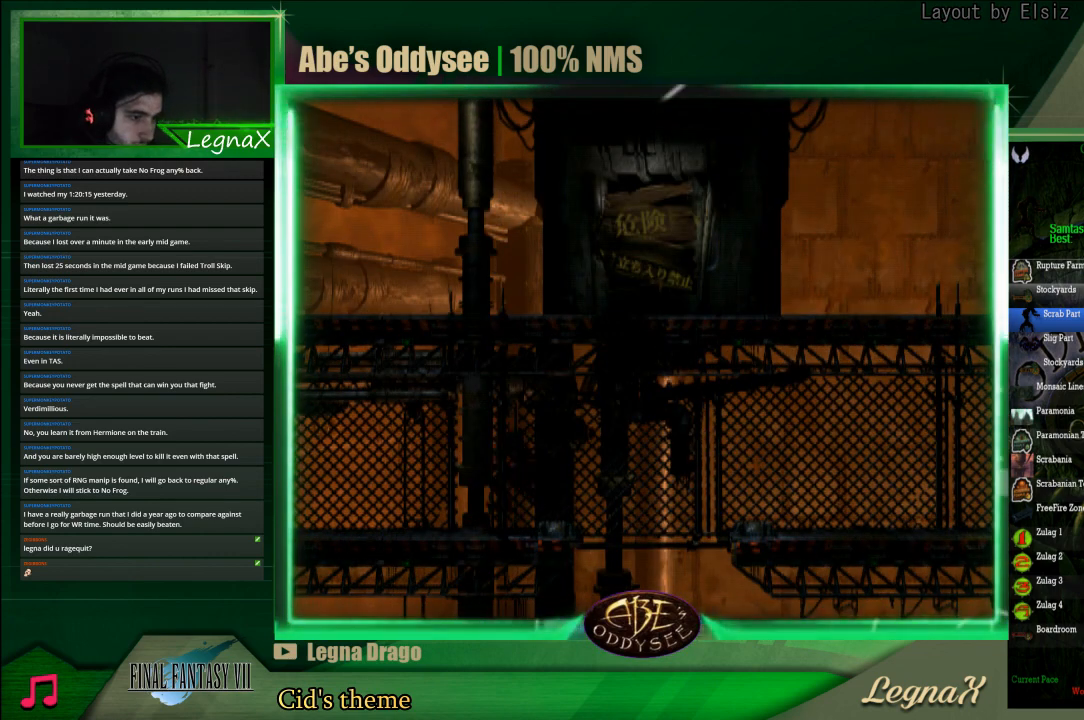
{"buttons": ["R1"], "left_stick": "left", "events": []}
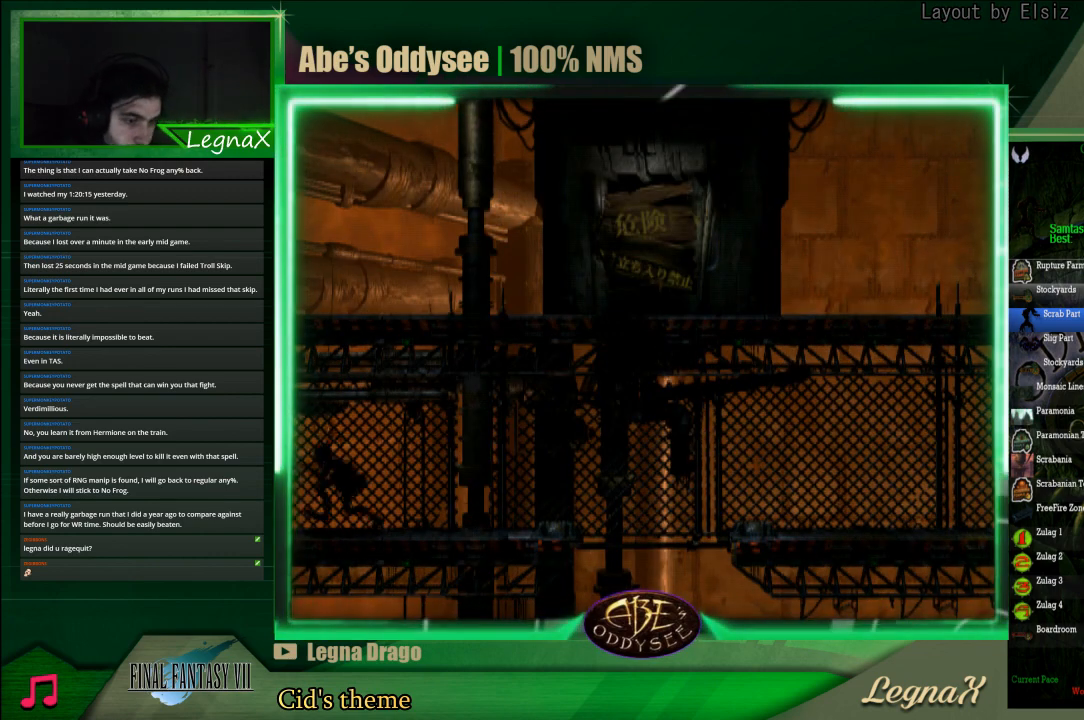
{"buttons": ["CROSS", "R1"], "left_stick": "left", "events": [[500, "CROSS", "down"]]}
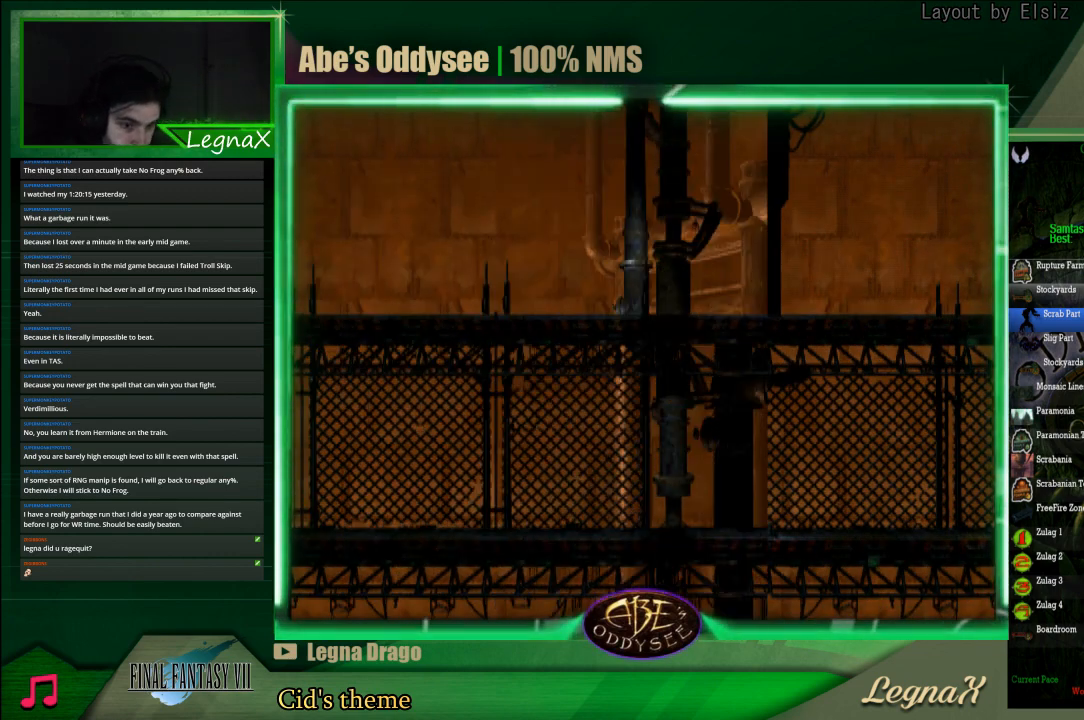
{"buttons": ["CROSS", "R1"], "left_stick": "left", "events": []}
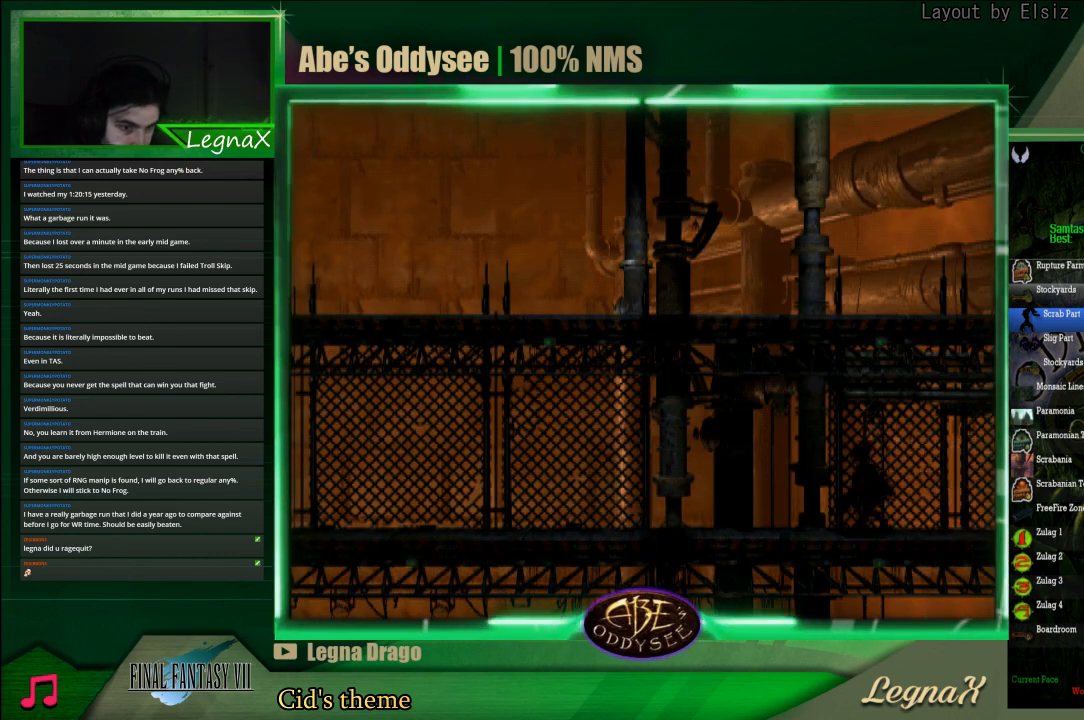
{"buttons": ["CROSS", "R1"], "left_stick": "left", "events": []}
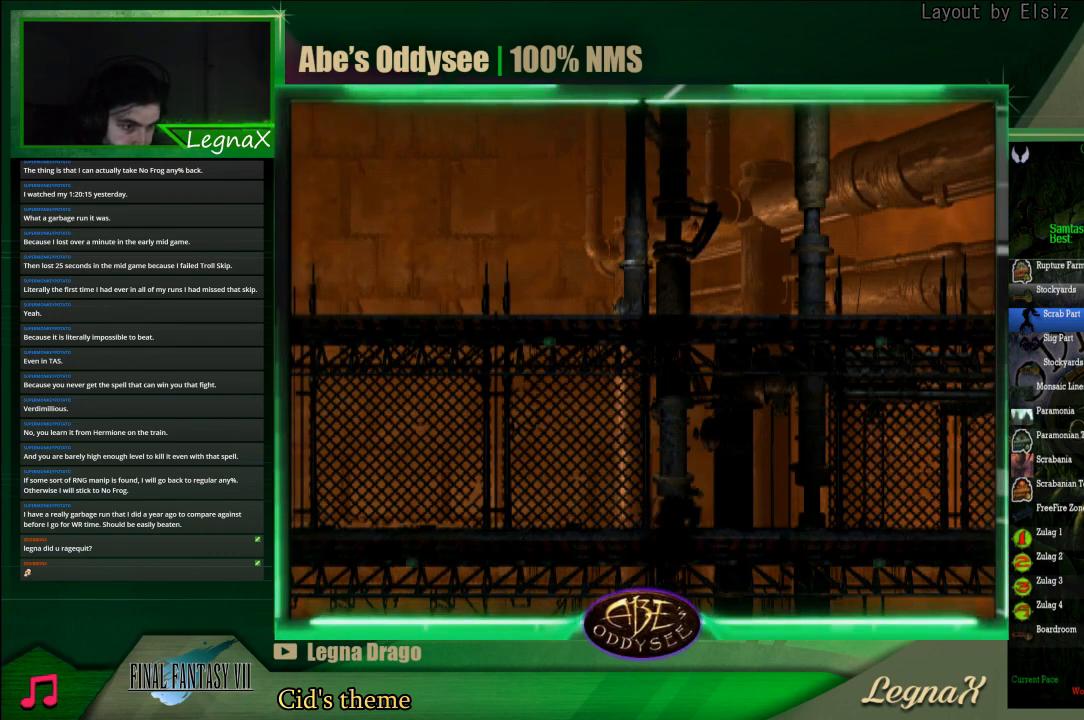
{"buttons": ["CROSS", "R1"], "left_stick": "left", "events": []}
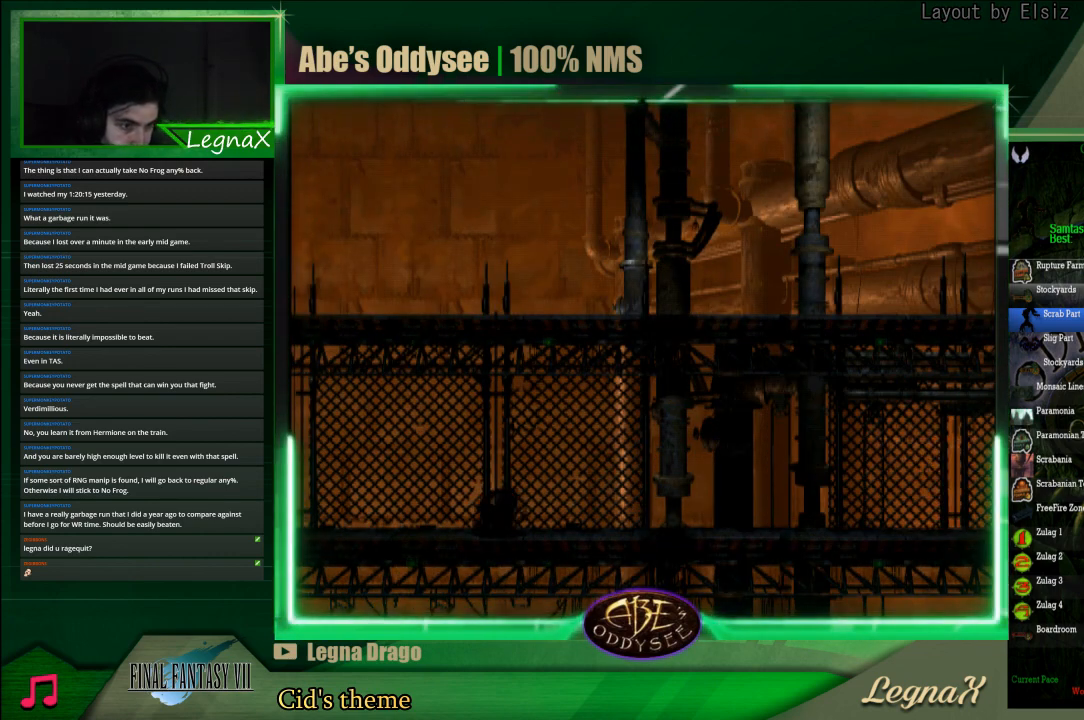
{"buttons": ["CROSS", "R1"], "left_stick": "left", "events": []}
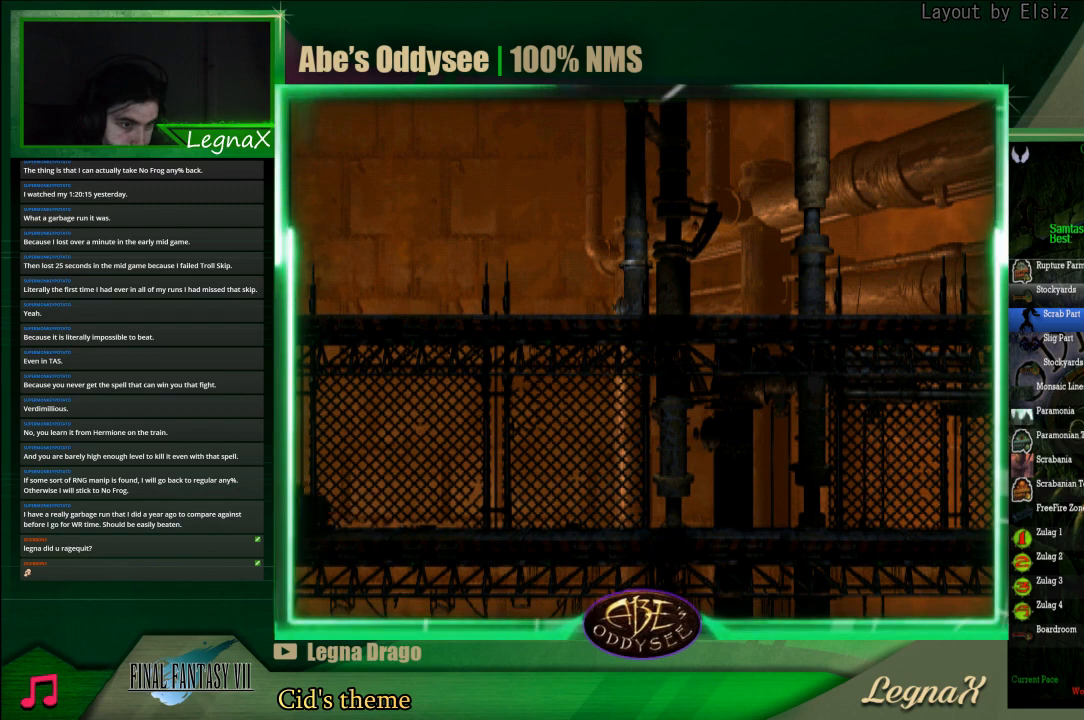
{"buttons": ["L1"], "left_stick": "center", "events": [[67, "CROSS", "up"], [67, "R1", "up"], [100, "left_stick", "center"], [133, "L1", "down"]]}
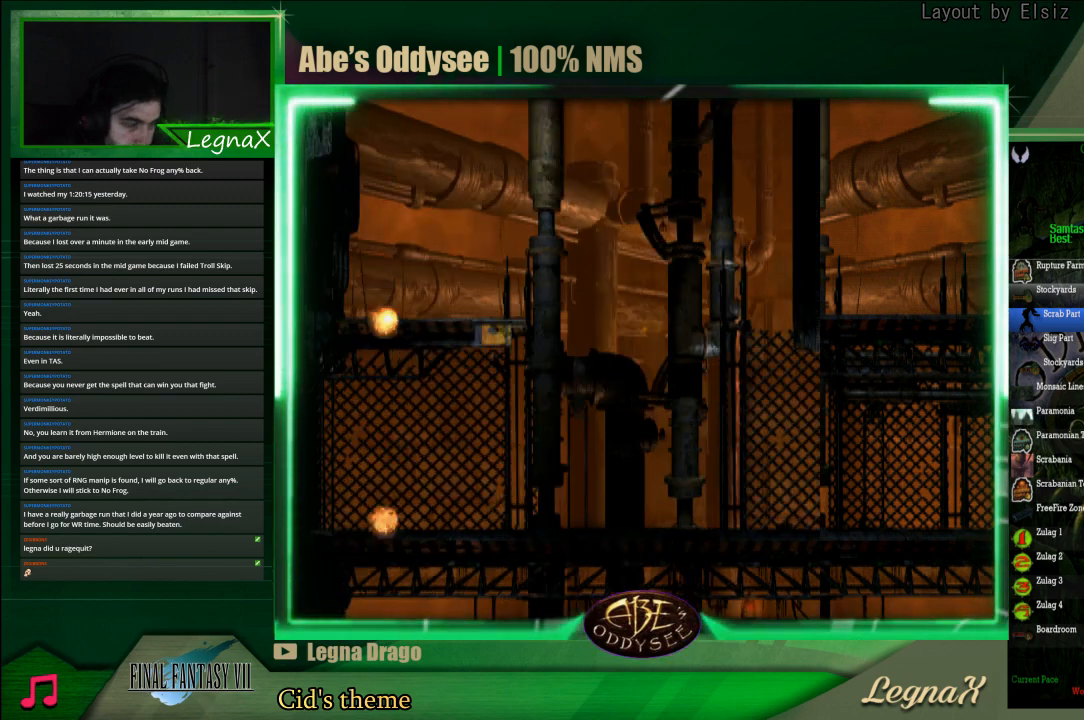
{"buttons": [], "left_stick": "center", "events": [[167, "TRIANGLE", "down"], [400, "TRIANGLE", "up"], [500, "L1", "up"]]}
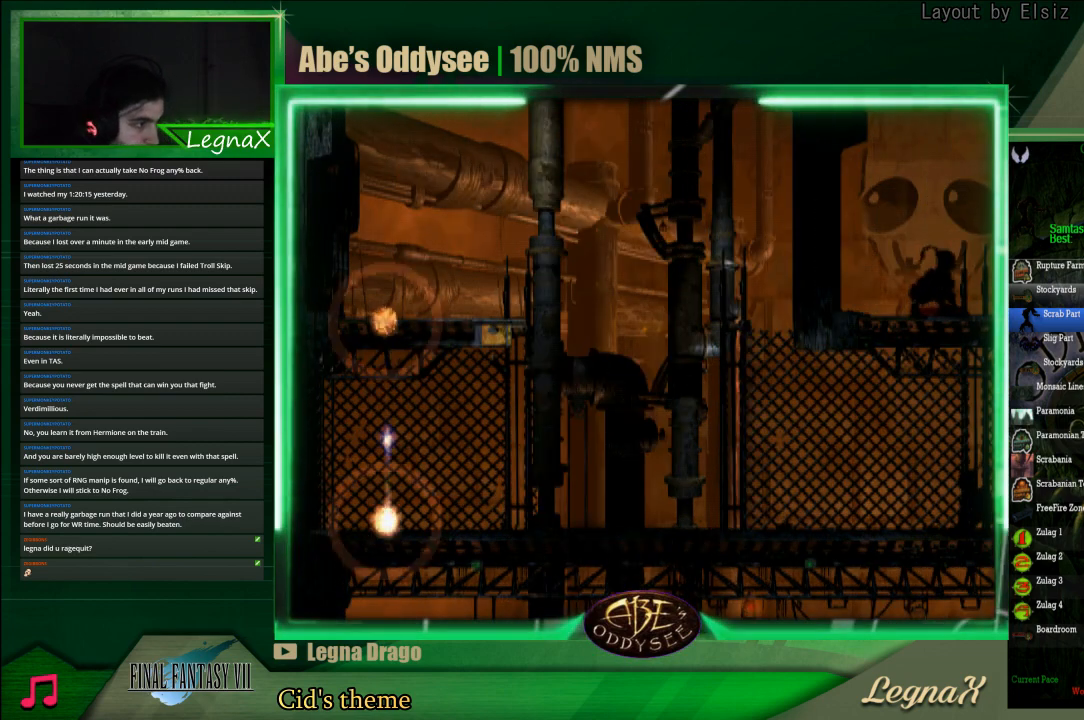
{"buttons": ["L1"], "left_stick": "center", "events": [[167, "left_stick", "right"], [333, "left_stick", "center"], [400, "L1", "down"]]}
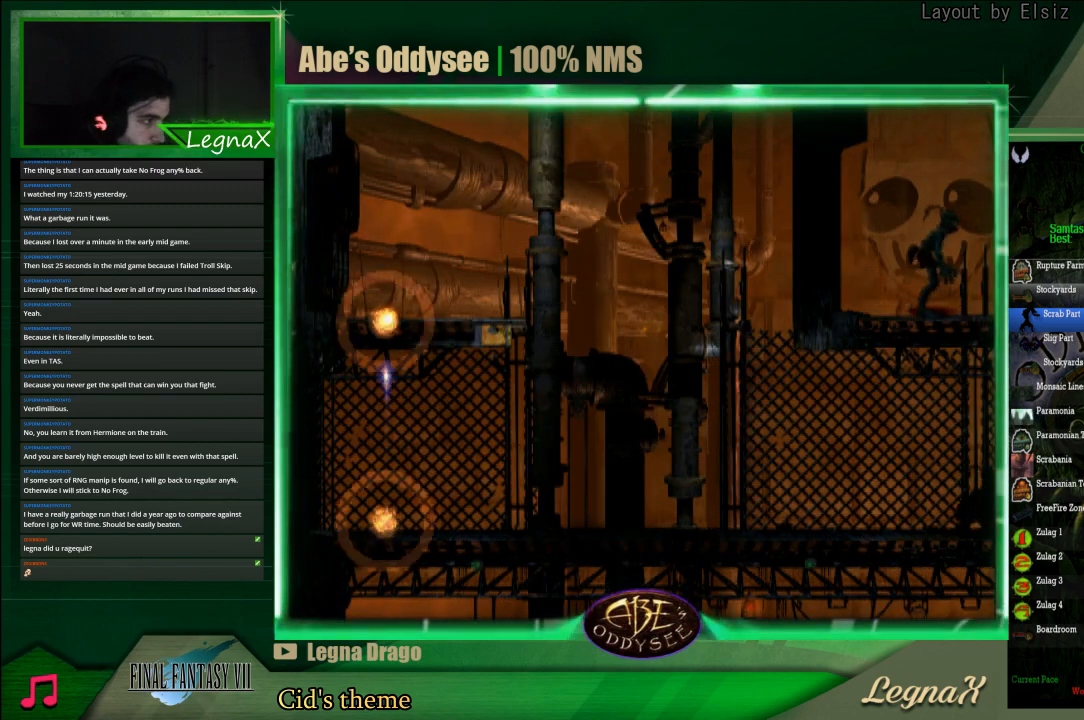
{"buttons": ["R1"], "left_stick": "right", "events": [[33, "SQUARE", "down"], [200, "SQUARE", "up"], [267, "L1", "up"], [367, "left_stick", "right"], [400, "R1", "down"]]}
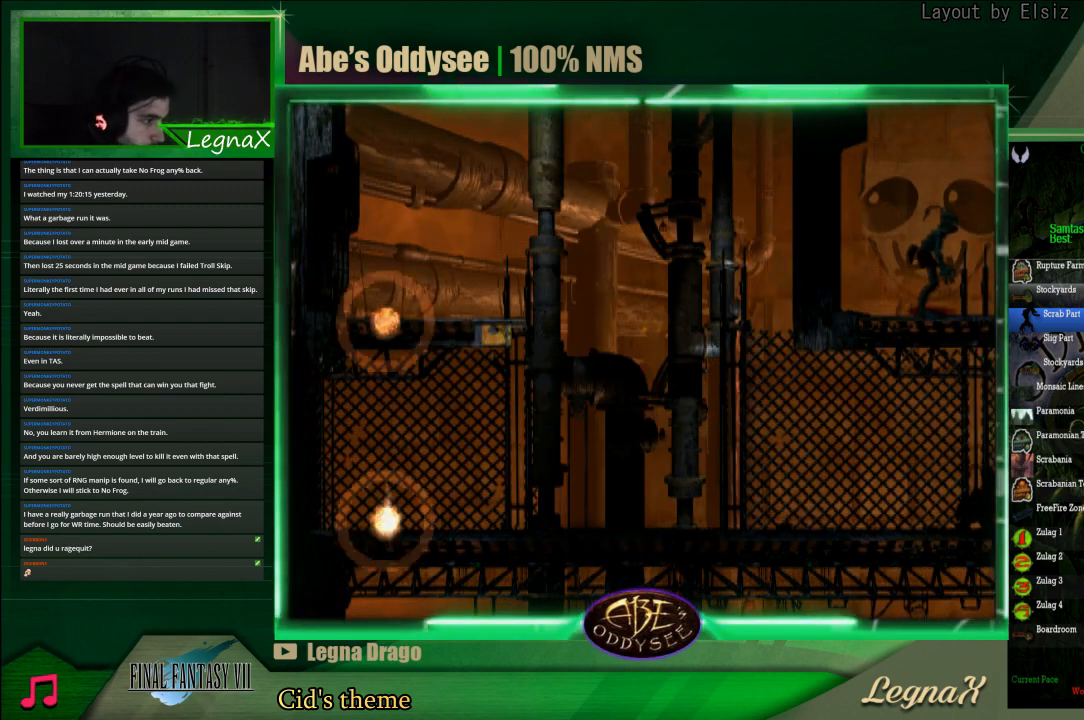
{"buttons": ["R1"], "left_stick": "right", "events": []}
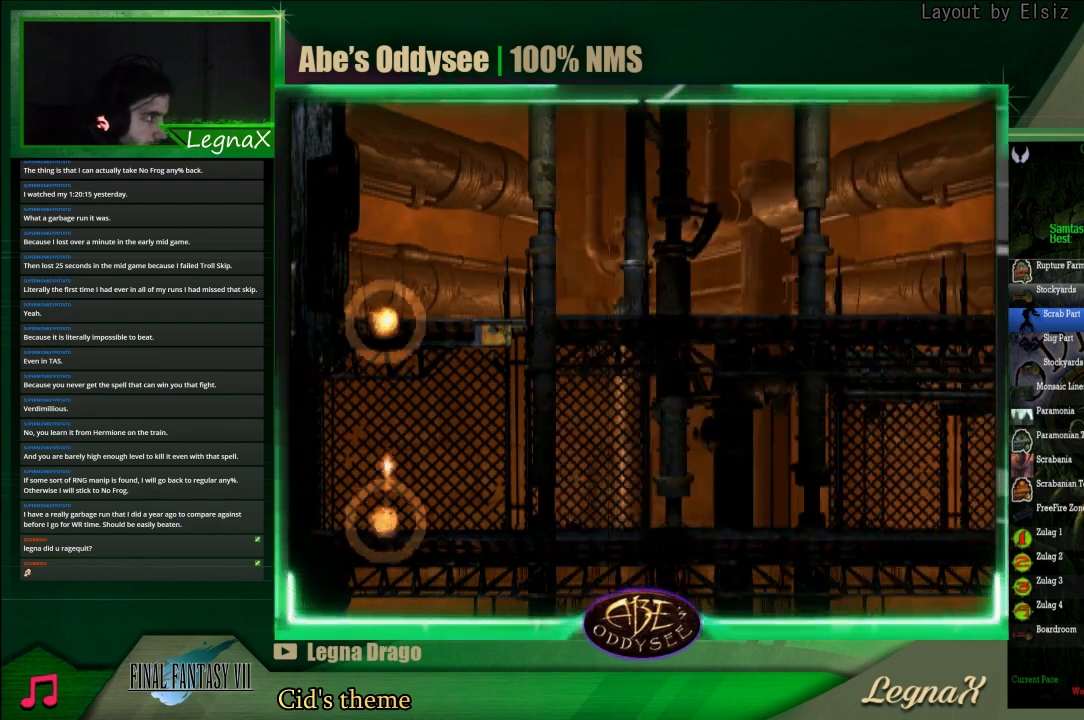
{"buttons": ["R1"], "left_stick": "right", "events": []}
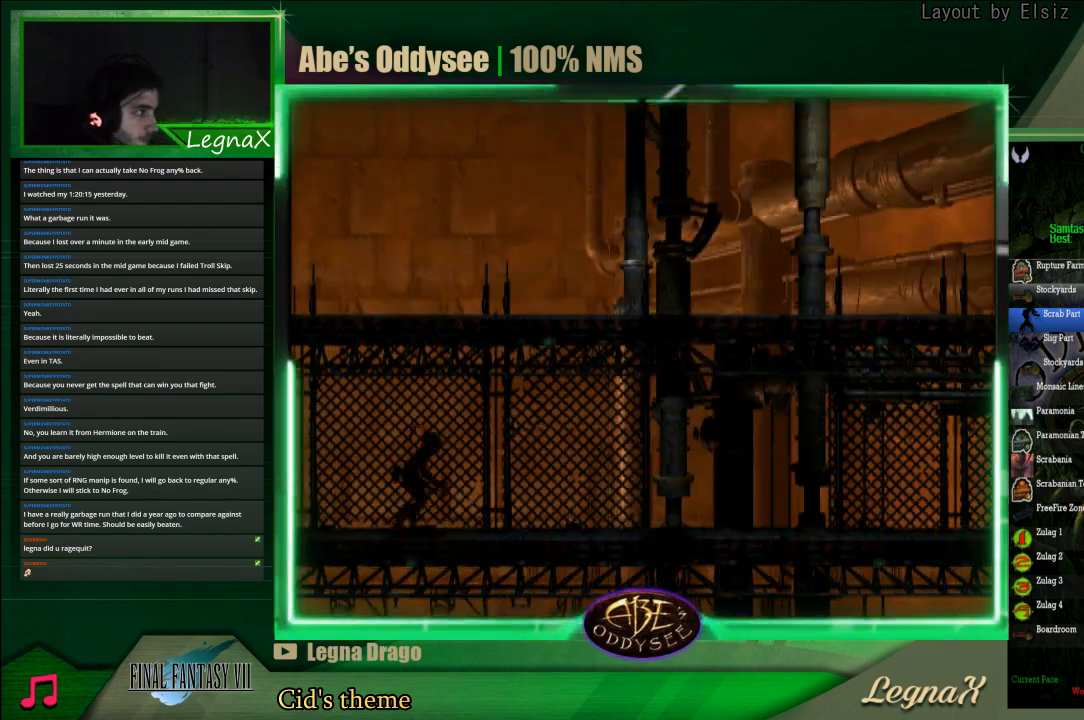
{"buttons": ["R1"], "left_stick": "right", "events": []}
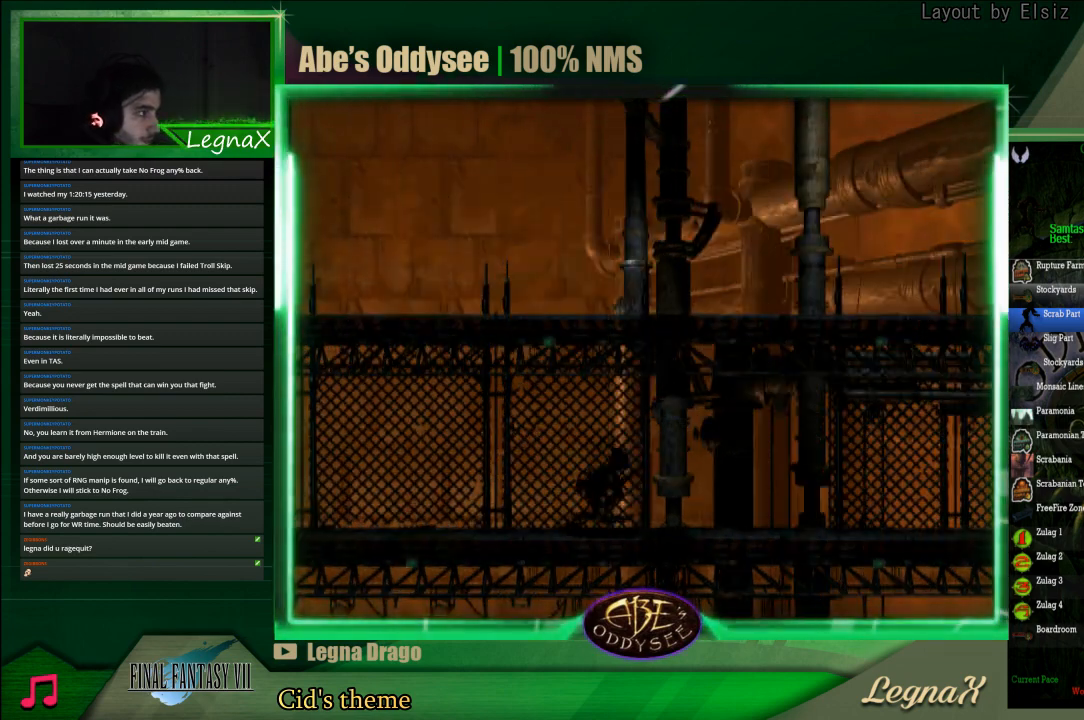
{"buttons": ["R1"], "left_stick": "right", "events": []}
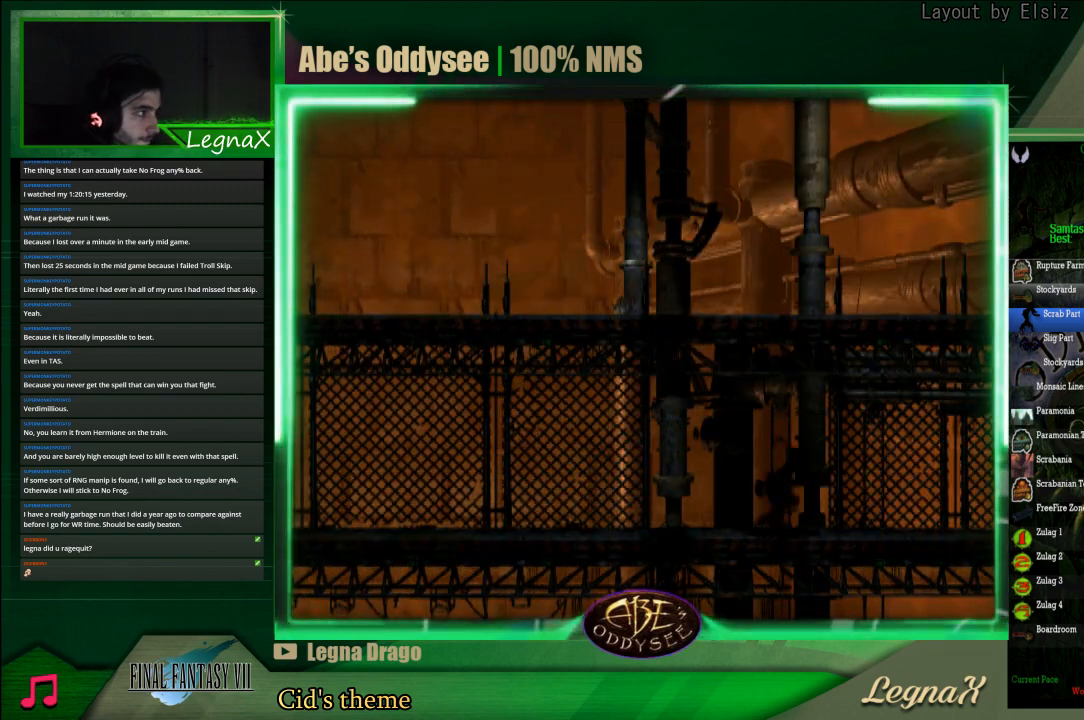
{"buttons": ["R1"], "left_stick": "right", "events": []}
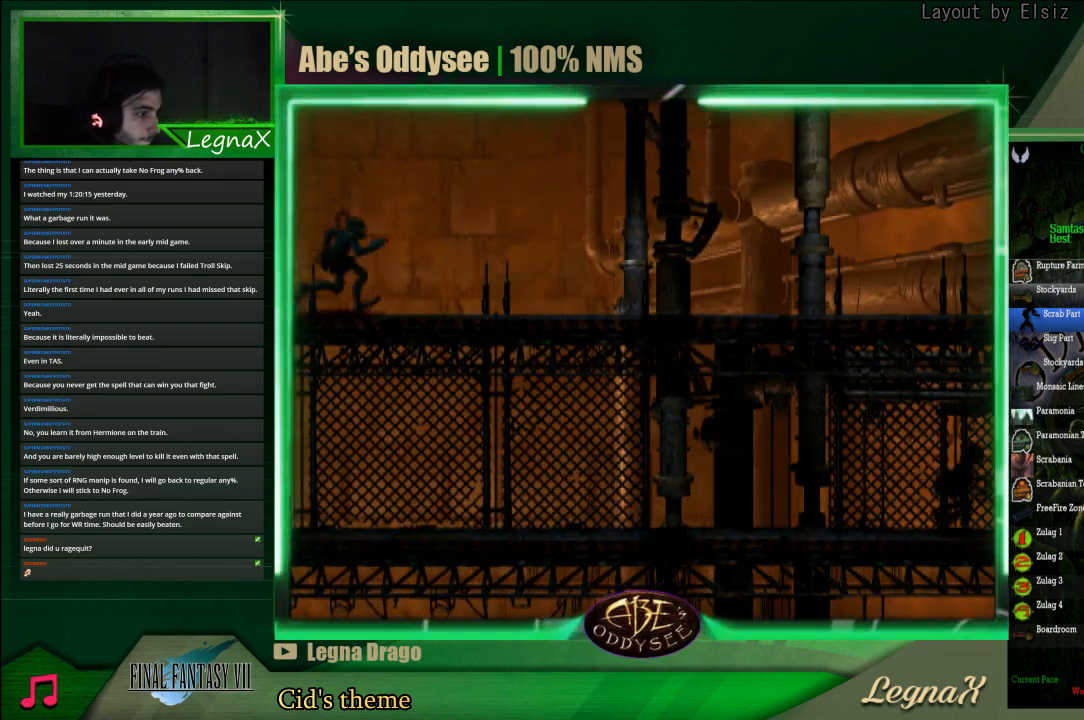
{"buttons": ["R1"], "left_stick": "right", "events": []}
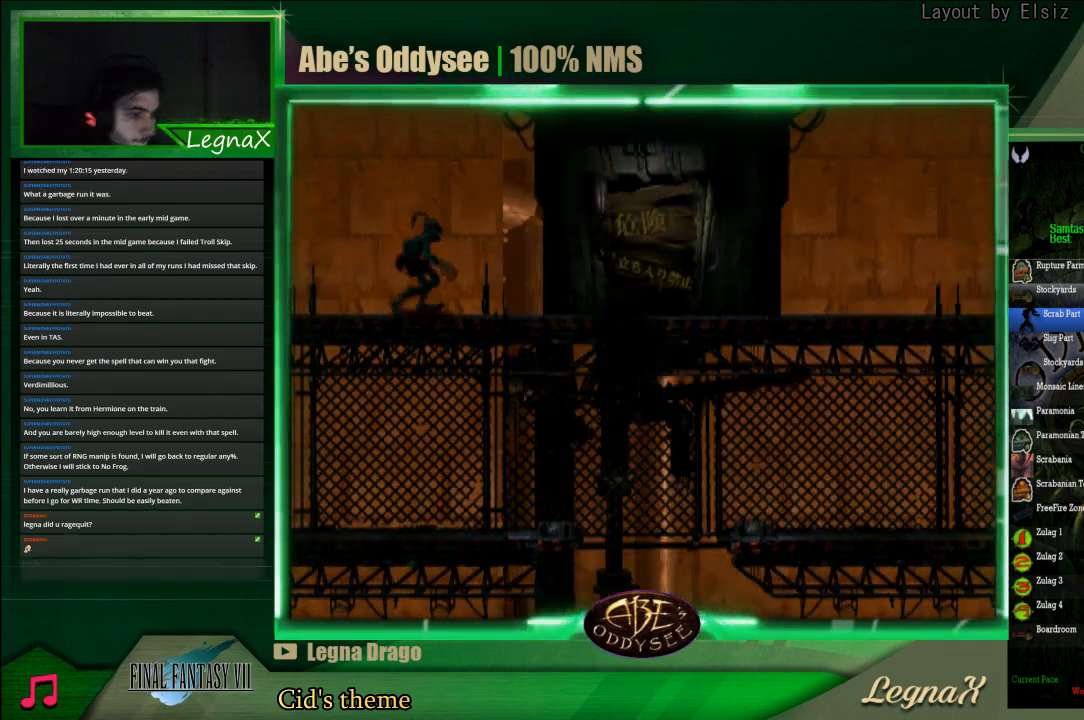
{"buttons": ["R1"], "left_stick": "right", "events": []}
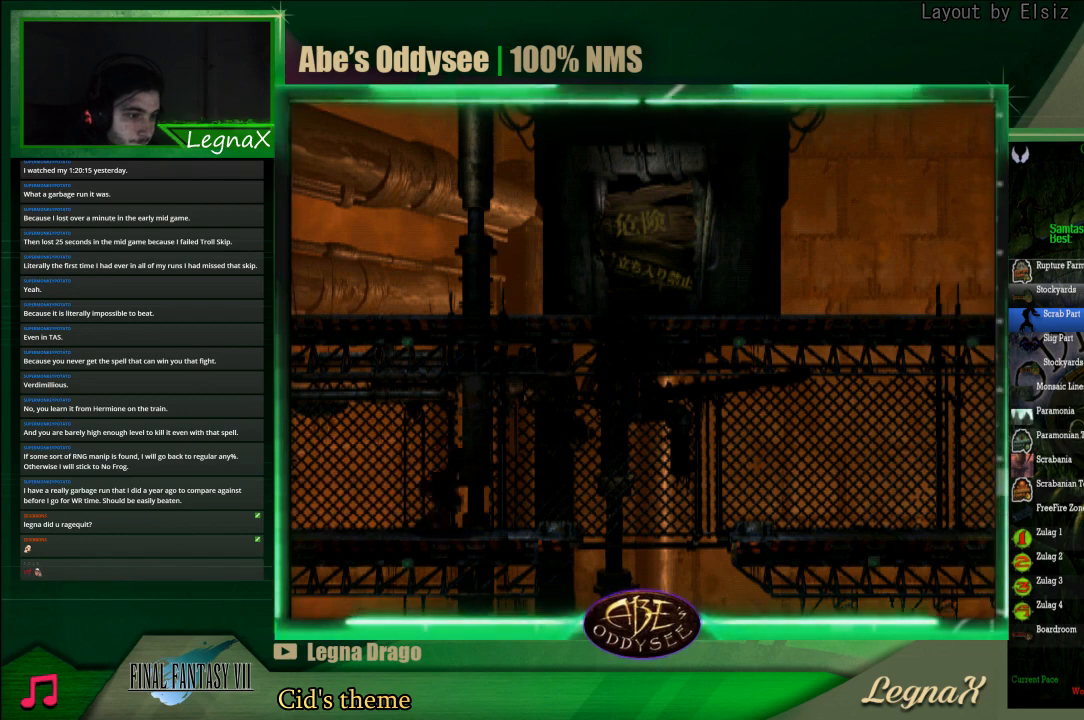
{"buttons": ["R1"], "left_stick": "right", "events": [[233, "TRIANGLE", "down"], [433, "TRIANGLE", "up"]]}
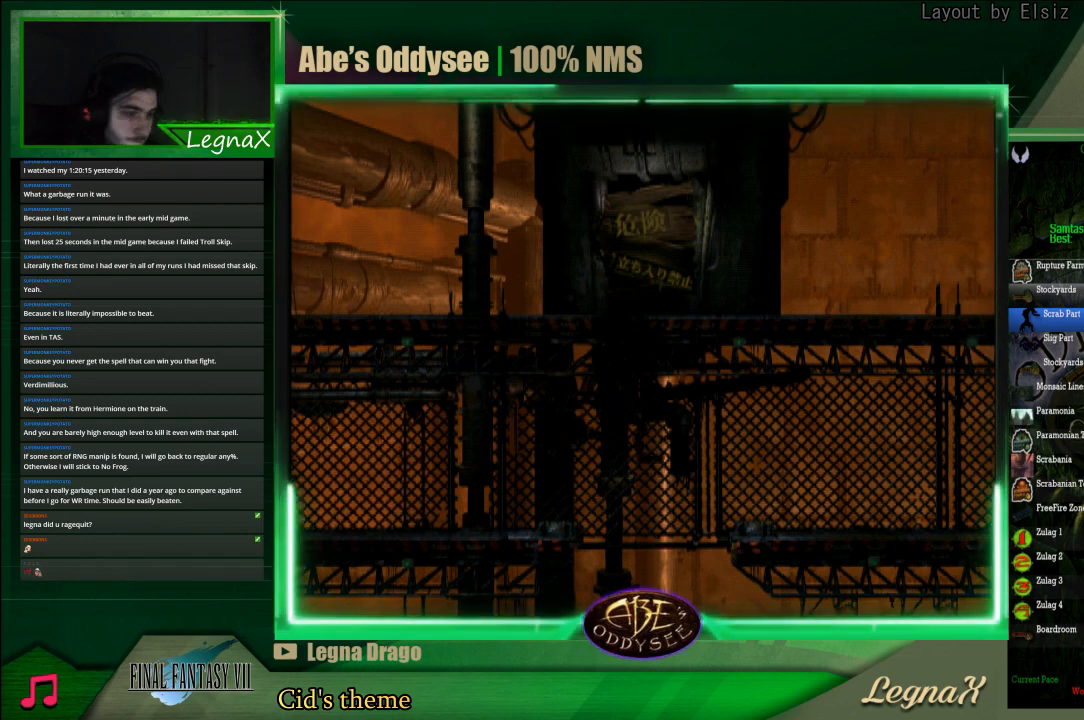
{"buttons": ["R1"], "left_stick": "right", "events": []}